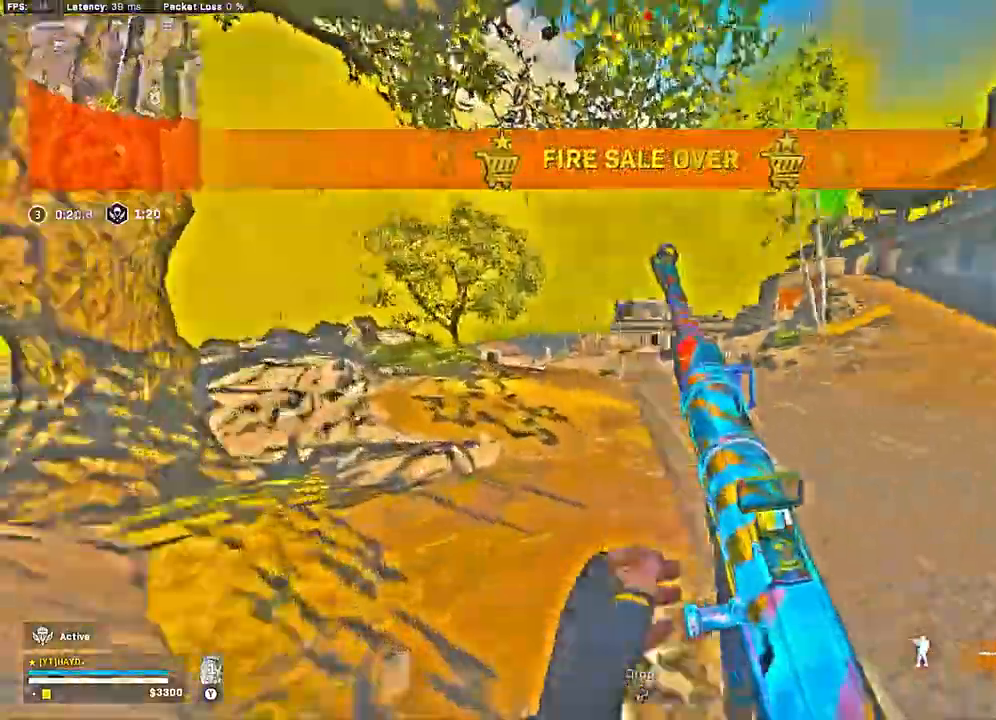
Gameplay with a controller (Xbox layout); each line is a JSON object with the inputs held at the frame after it. "events" lists button and stick changes between this image and that frame as [ms after this image, input, new state], when the widget could be followed in between.
{"buttons": [], "left_stick": "down-left", "right_stick": "center", "events": [[17, "left_stick", "down-left"], [50, "A", "down"], [133, "A", "up"], [167, "right_stick", "center"]]}
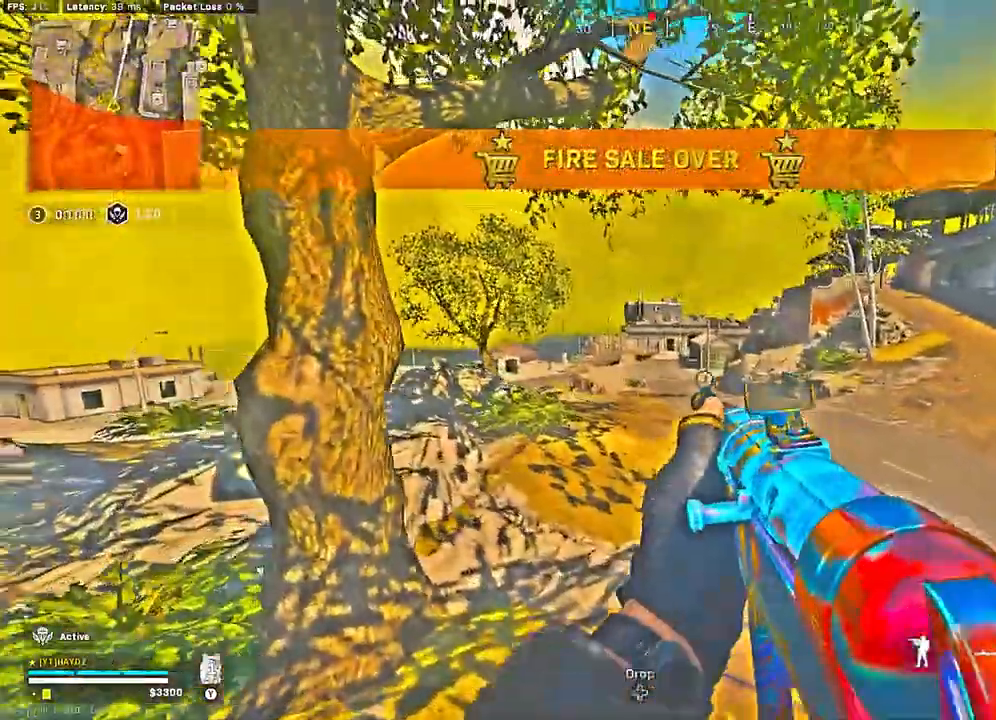
{"buttons": [], "left_stick": "up", "right_stick": "left", "events": [[117, "left_stick", "left"], [317, "right_stick", "left"], [500, "left_stick", "up"]]}
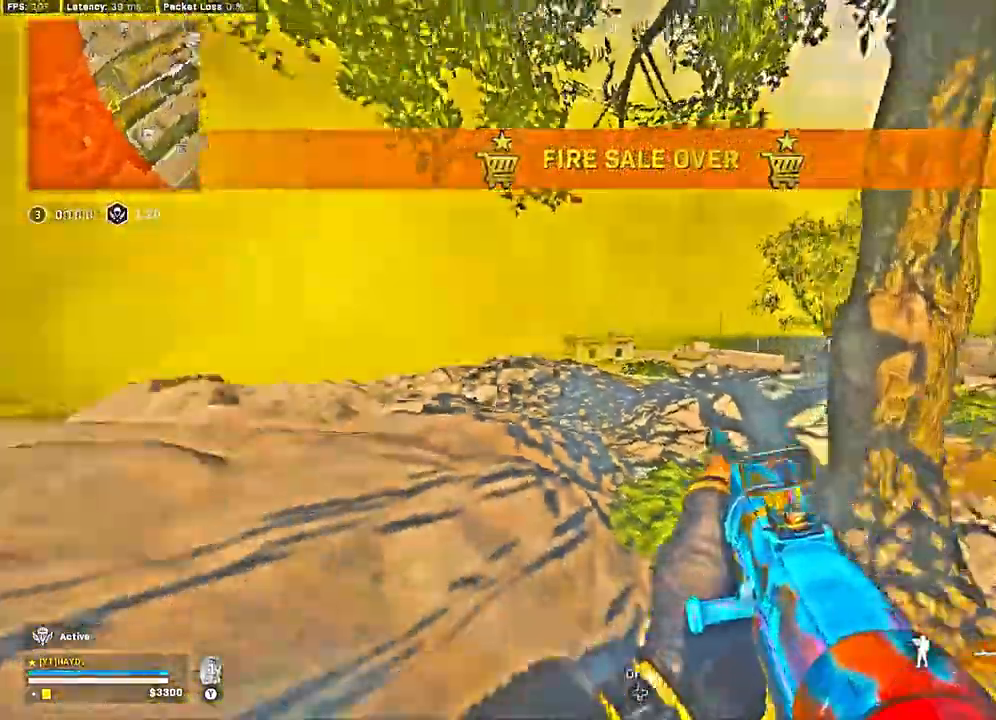
{"buttons": [], "left_stick": "up", "right_stick": "center", "events": [[17, "right_stick", "center"], [150, "A", "down"], [250, "A", "up"]]}
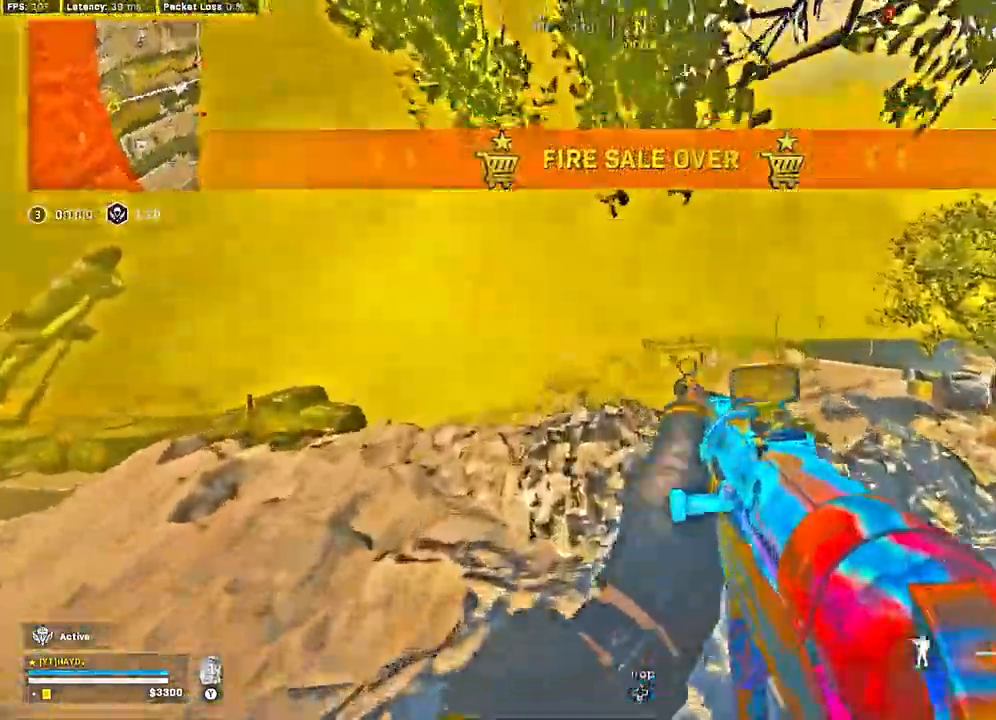
{"buttons": [], "left_stick": "right", "right_stick": "right", "events": [[50, "Y", "down"], [67, "left_stick", "up-right"], [167, "Y", "up"], [200, "left_stick", "right"], [217, "Y", "down"], [300, "Y", "up"], [467, "right_stick", "right"]]}
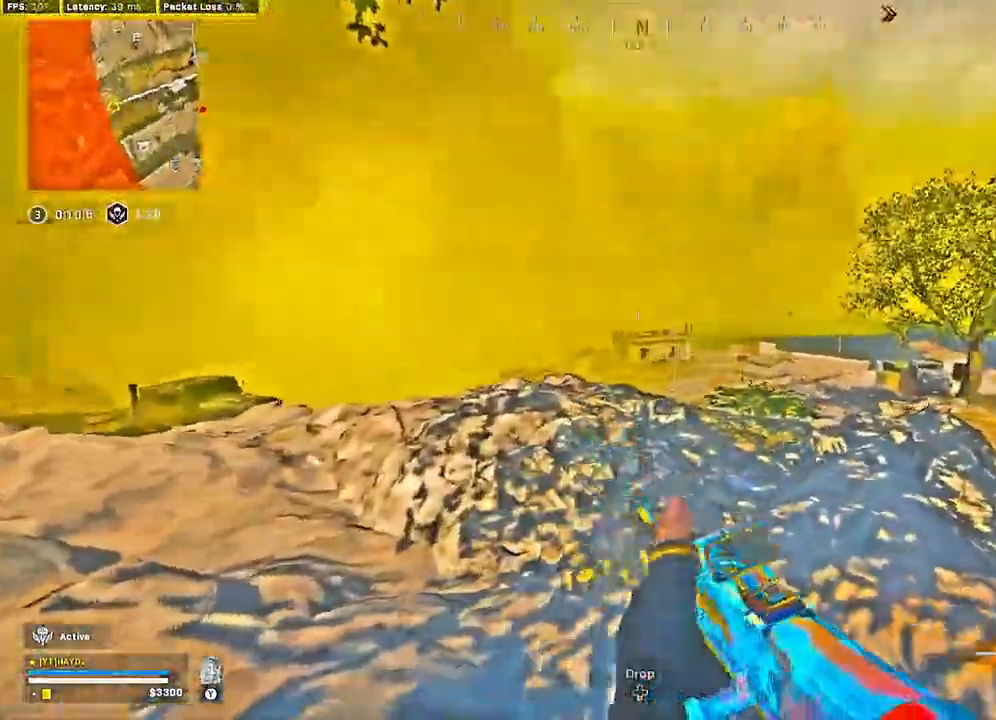
{"buttons": ["A", "L3"], "left_stick": "up-right", "right_stick": "center", "events": [[167, "left_stick", "up-right"], [167, "right_stick", "center"], [267, "Y", "down"], [333, "Y", "up"], [450, "A", "down"], [450, "L3", "down"]]}
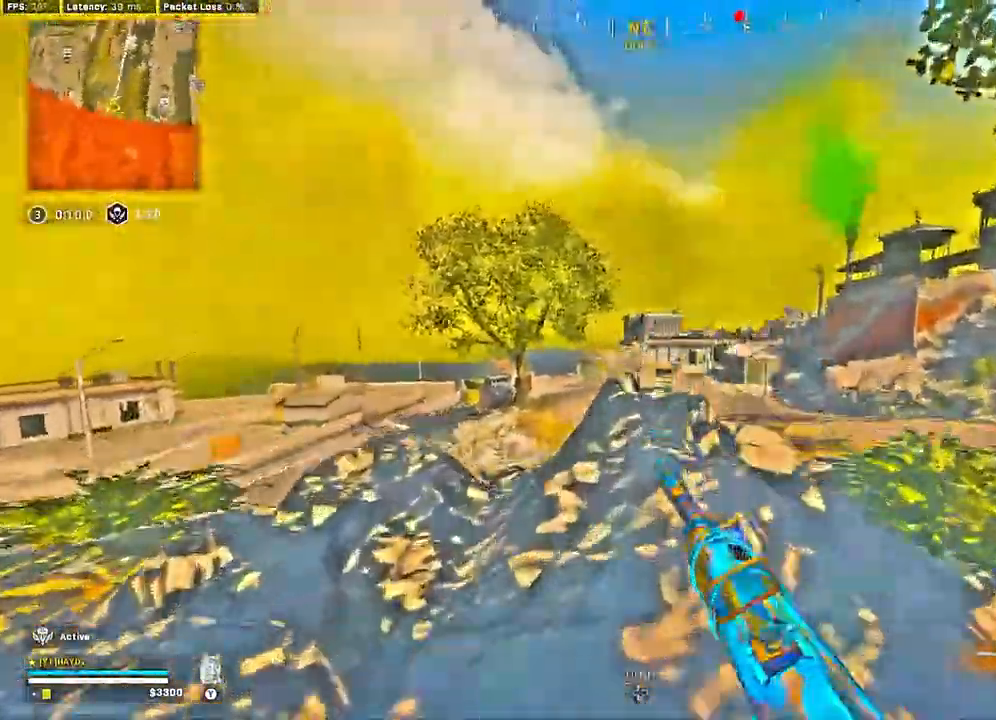
{"buttons": [], "left_stick": "right", "right_stick": "center", "events": [[17, "A", "up"], [17, "L3", "up"], [267, "right_stick", "up-right"], [350, "right_stick", "center"], [383, "left_stick", "right"]]}
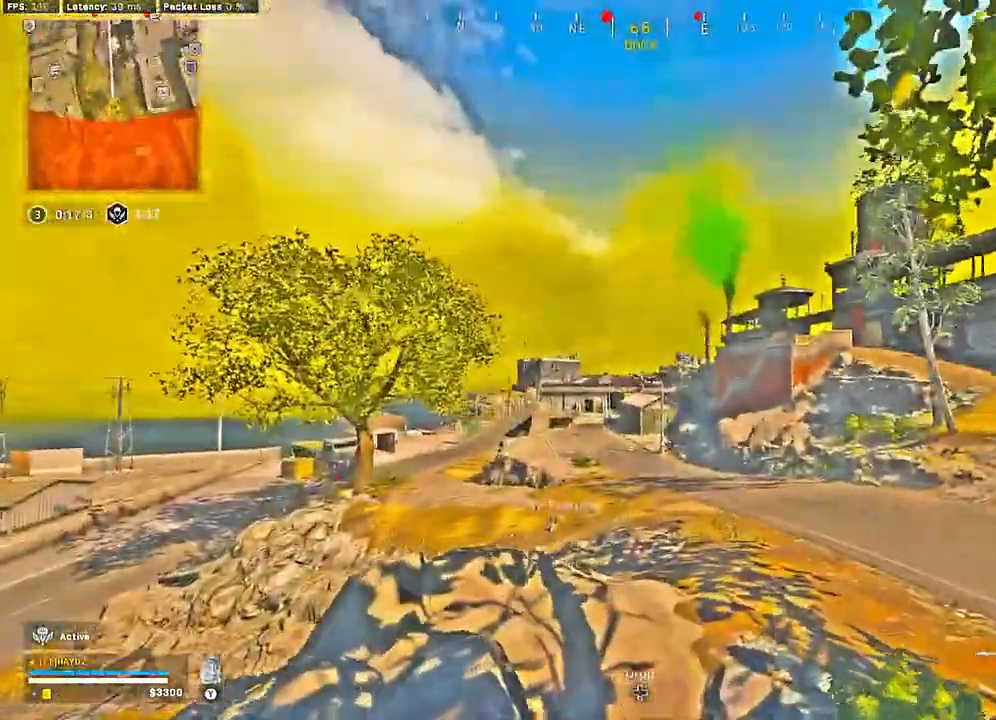
{"buttons": ["L2"], "left_stick": "down", "right_stick": "center", "events": [[17, "Y", "down"], [100, "Y", "up"], [150, "left_stick", "left"], [167, "Y", "down"], [233, "Y", "up"], [400, "L2", "down"], [433, "left_stick", "down"]]}
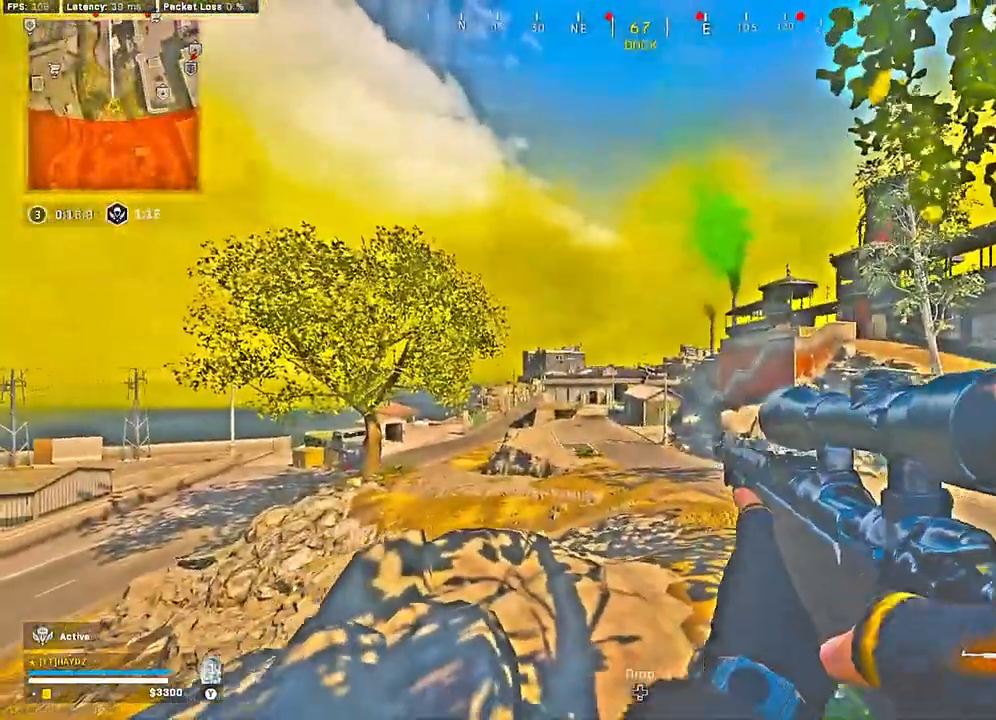
{"buttons": ["L2"], "left_stick": "down-left", "right_stick": "down-left", "events": [[300, "right_stick", "down-left"], [333, "left_stick", "down-left"]]}
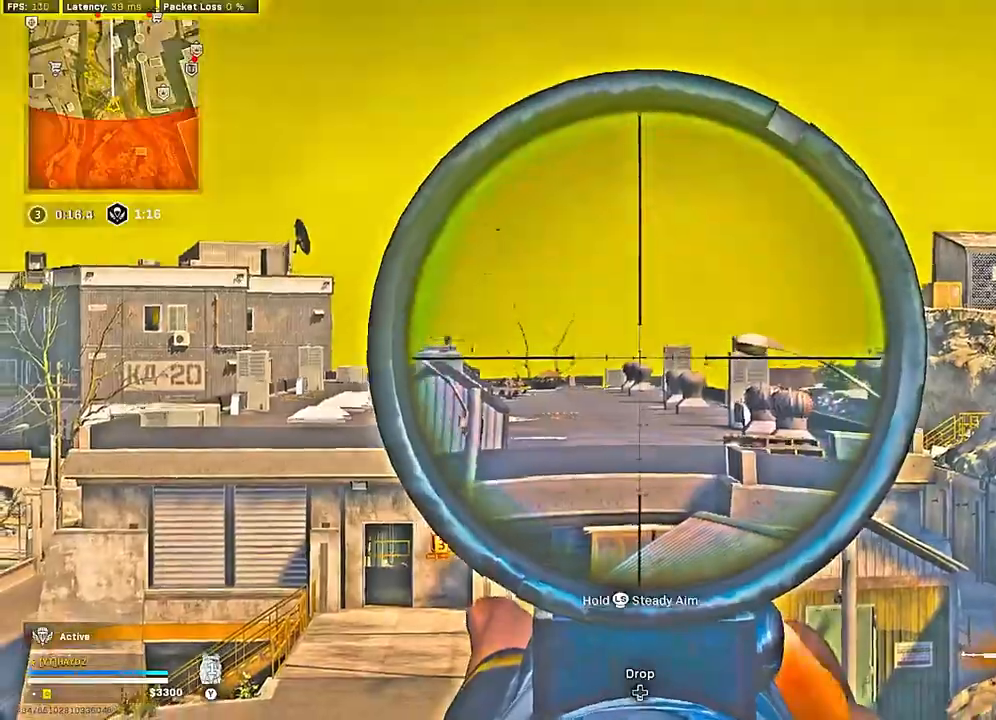
{"buttons": ["L2"], "left_stick": "right", "right_stick": "center", "events": [[83, "right_stick", "left"], [133, "left_stick", "right"], [233, "right_stick", "center"]]}
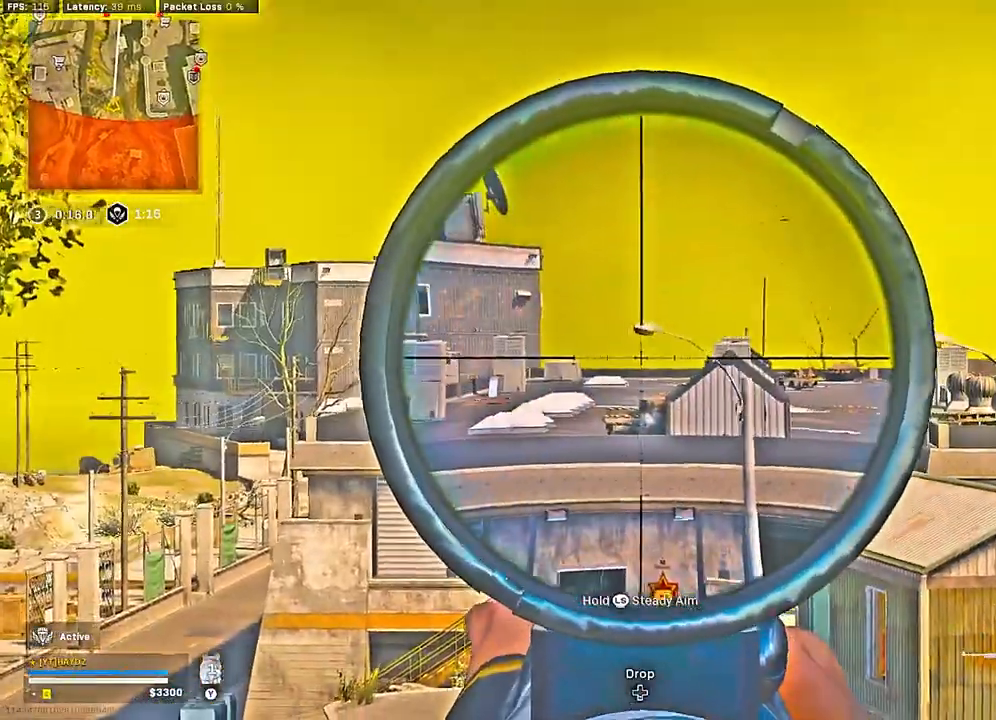
{"buttons": [], "left_stick": "up-right", "right_stick": "right", "events": [[83, "L2", "up"], [150, "Y", "down"], [183, "left_stick", "up-right"], [217, "Y", "up"], [350, "right_stick", "right"]]}
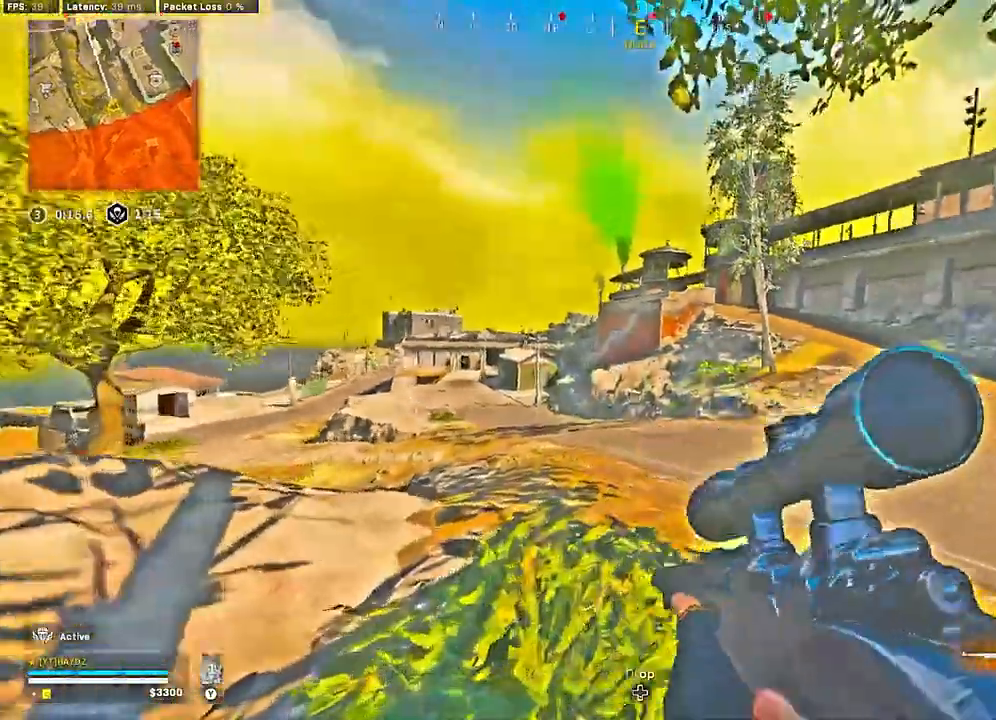
{"buttons": [], "left_stick": "up-right", "right_stick": "center", "events": [[50, "right_stick", "center"], [133, "A", "down"], [233, "A", "up"]]}
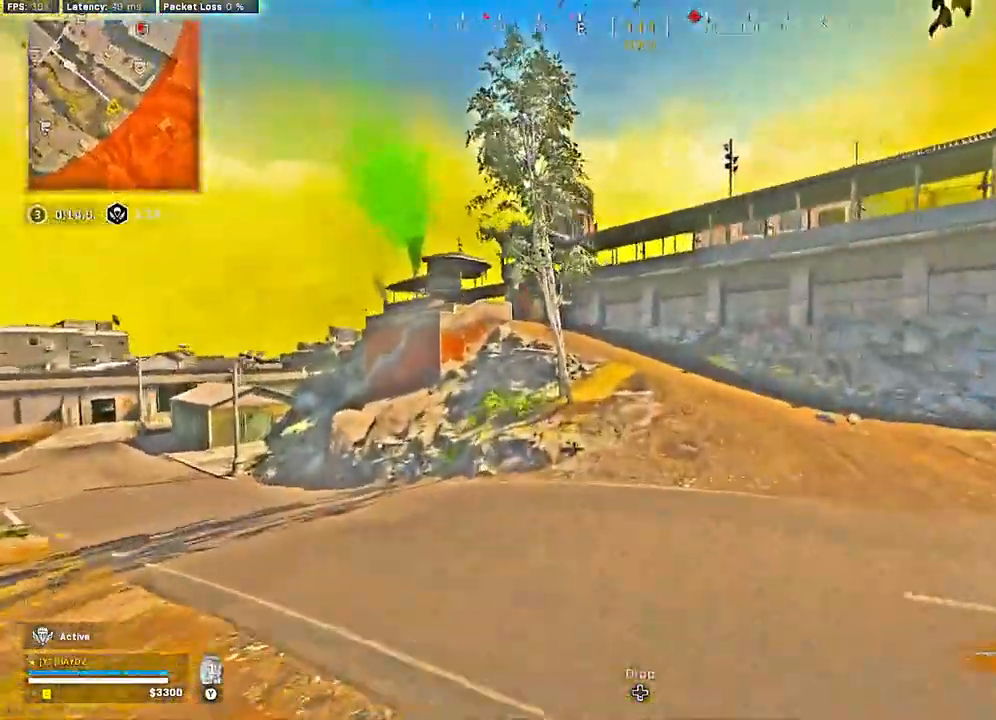
{"buttons": [], "left_stick": "up-right", "right_stick": "center", "events": [[33, "left_stick", "center"], [83, "Y", "down"], [167, "Y", "up"], [183, "left_stick", "up-right"], [217, "Y", "down"], [283, "Y", "up"], [367, "L3", "down"], [450, "L3", "up"]]}
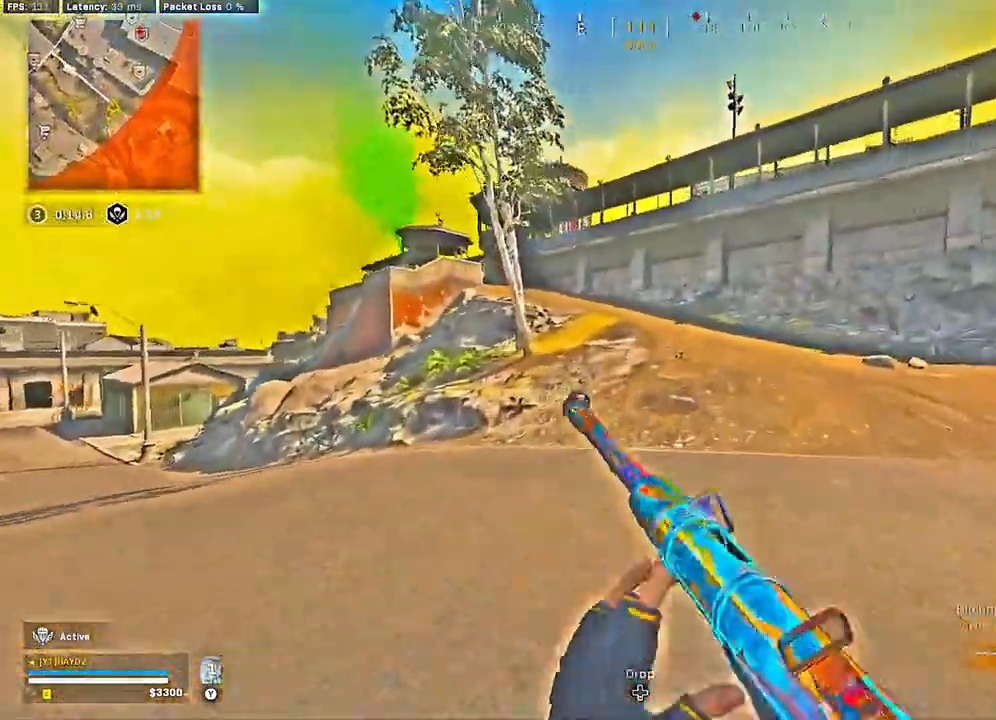
{"buttons": [], "left_stick": "up", "right_stick": "right", "events": [[50, "L3", "down"], [83, "R3", "down"], [167, "L3", "up"], [167, "R3", "up"], [183, "right_stick", "right"], [267, "R3", "down"], [333, "R3", "up"], [417, "R3", "down"], [500, "R3", "up"], [500, "left_stick", "up"]]}
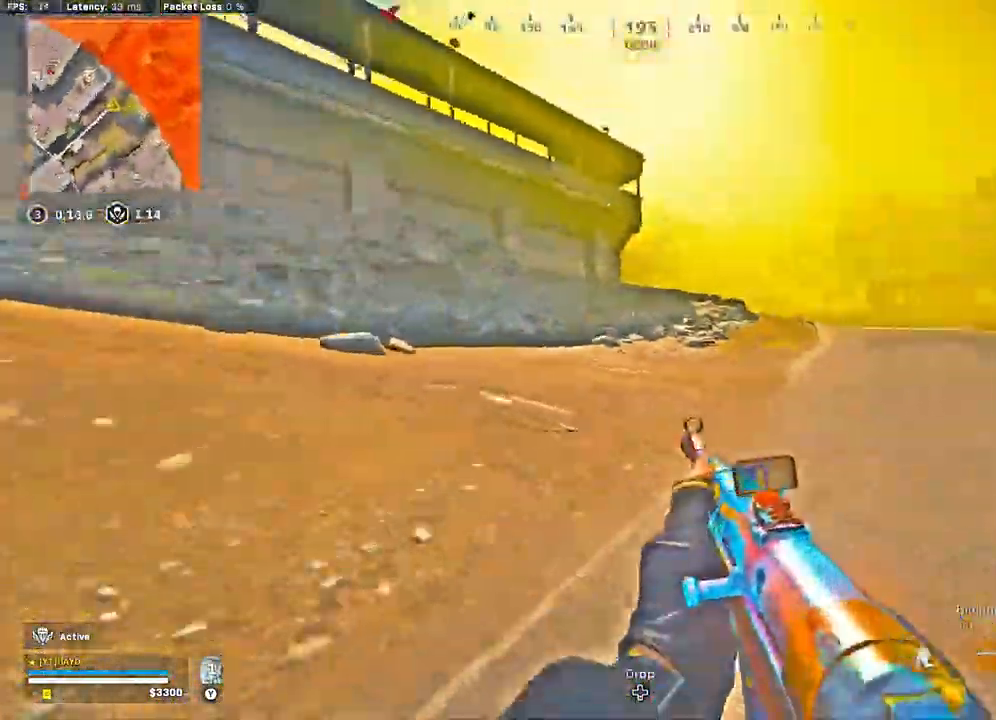
{"buttons": [], "left_stick": "up", "right_stick": "center", "events": [[17, "L3", "down"], [50, "right_stick", "left"], [117, "L3", "up"], [250, "L3", "down"], [317, "L3", "up"], [333, "right_stick", "center"], [433, "A", "down"], [483, "A", "up"]]}
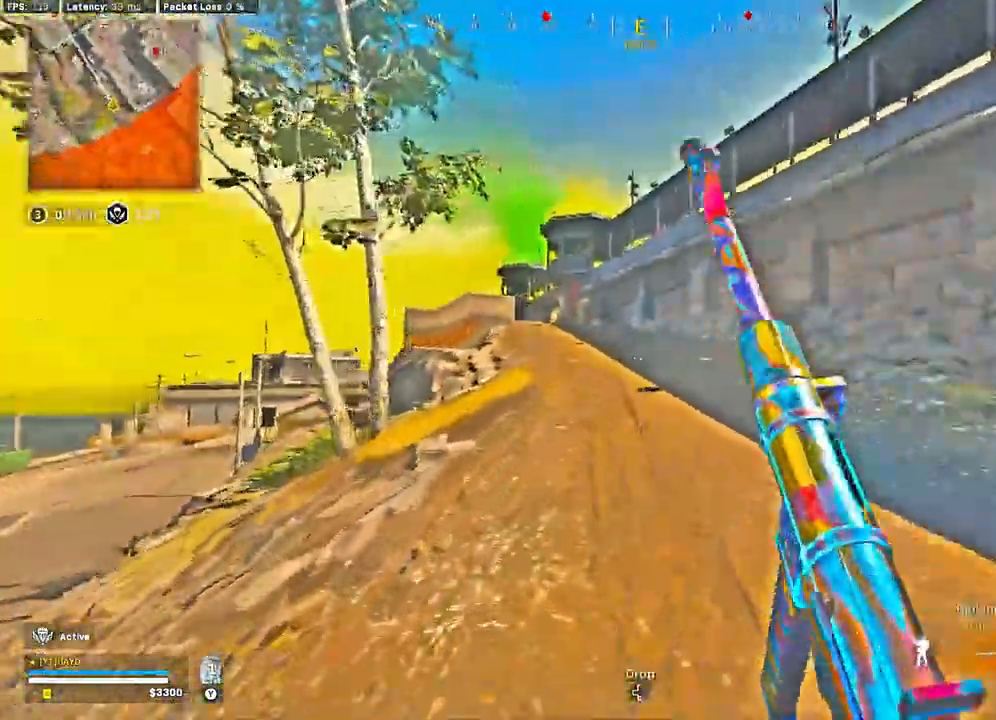
{"buttons": [], "left_stick": "up", "right_stick": "left", "events": [[83, "Y", "down"], [167, "Y", "up"], [250, "Y", "down"], [300, "L3", "down"], [300, "Y", "up"], [383, "L3", "up"], [483, "right_stick", "left"]]}
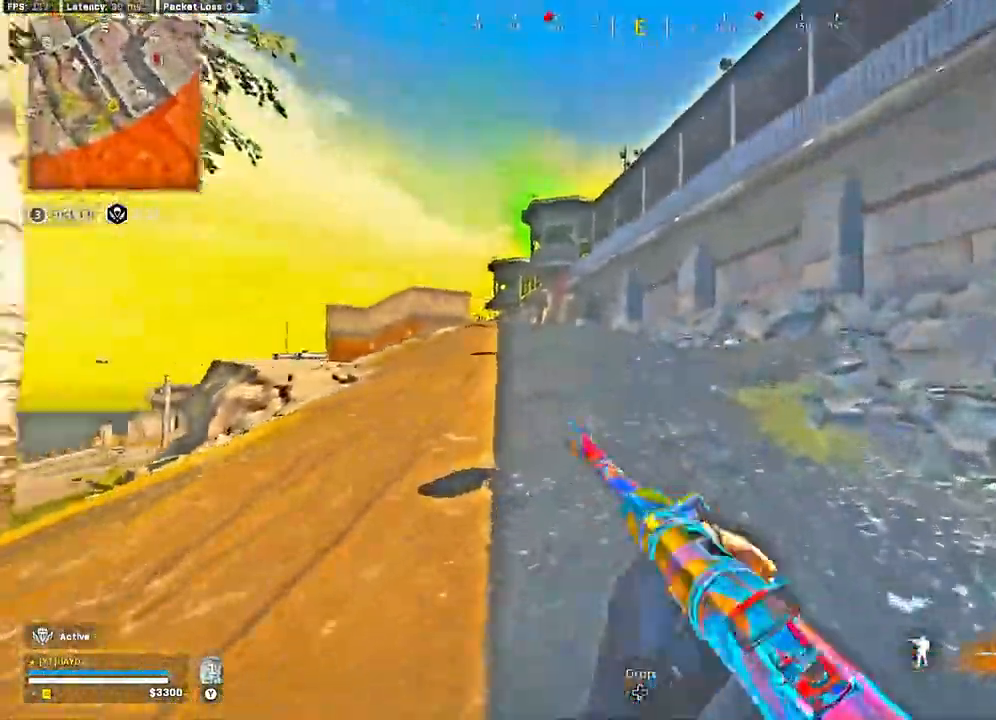
{"buttons": ["A", "L2"], "left_stick": "up-right", "right_stick": "center", "events": [[117, "right_stick", "center"], [150, "R3", "down"], [200, "R3", "up"], [283, "left_stick", "up-right"], [317, "R3", "down"], [383, "L2", "down"], [383, "R3", "up"], [400, "right_stick", "up-right"], [450, "right_stick", "center"], [500, "A", "down"]]}
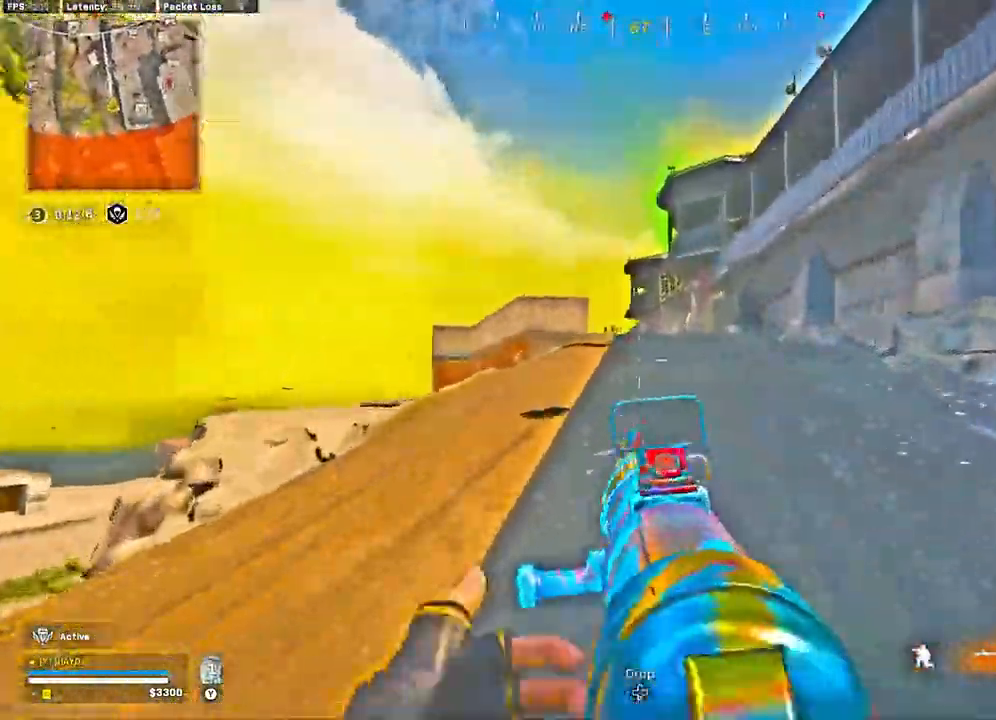
{"buttons": ["A"], "left_stick": "up-right", "right_stick": "center", "events": [[83, "A", "up"], [83, "L2", "up"], [150, "Y", "down"], [200, "L3", "down"], [233, "Y", "up"], [250, "L3", "up"], [317, "Y", "down"], [350, "L3", "down"], [367, "Y", "up"], [450, "L3", "up"], [500, "A", "down"]]}
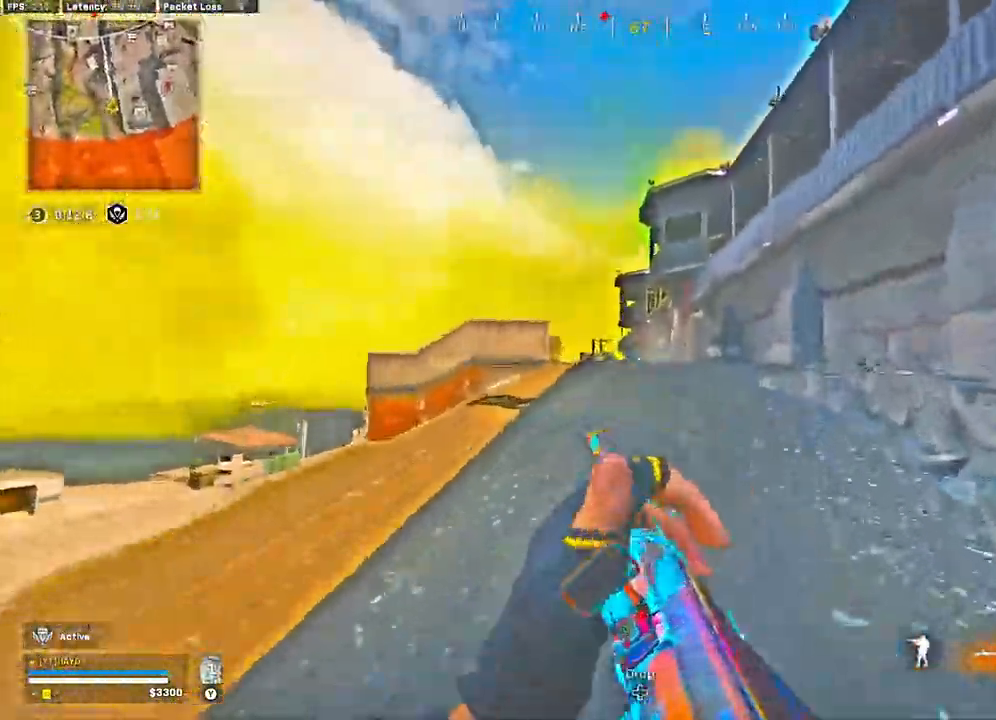
{"buttons": ["L3"], "left_stick": "up", "right_stick": "center", "events": [[67, "A", "up"], [100, "L2", "down"], [183, "L2", "up"], [250, "left_stick", "up"], [283, "Y", "down"], [317, "L3", "down"], [367, "L3", "up"], [367, "Y", "up"], [450, "Y", "down"], [483, "L3", "down"], [500, "Y", "up"]]}
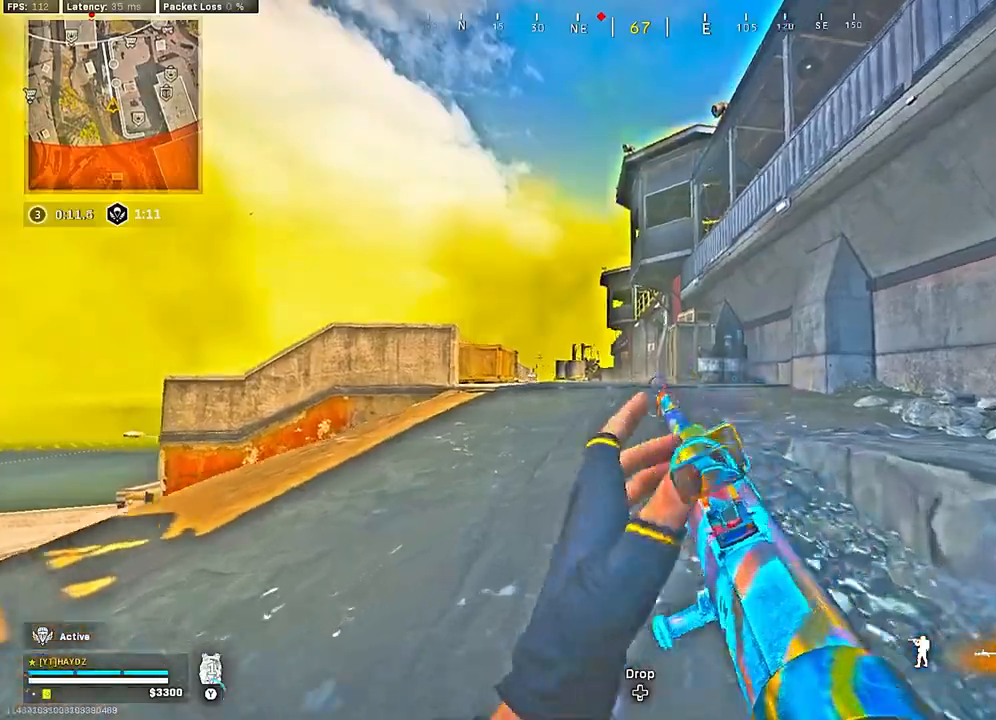
{"buttons": [], "left_stick": "up", "right_stick": "center", "events": [[50, "L3", "up"], [117, "Y", "down"], [167, "L3", "down"], [167, "Y", "up"], [233, "L3", "up"], [267, "Y", "down"], [317, "L3", "down"], [317, "Y", "up"], [417, "L3", "up"], [417, "Y", "down"], [450, "Y", "up"]]}
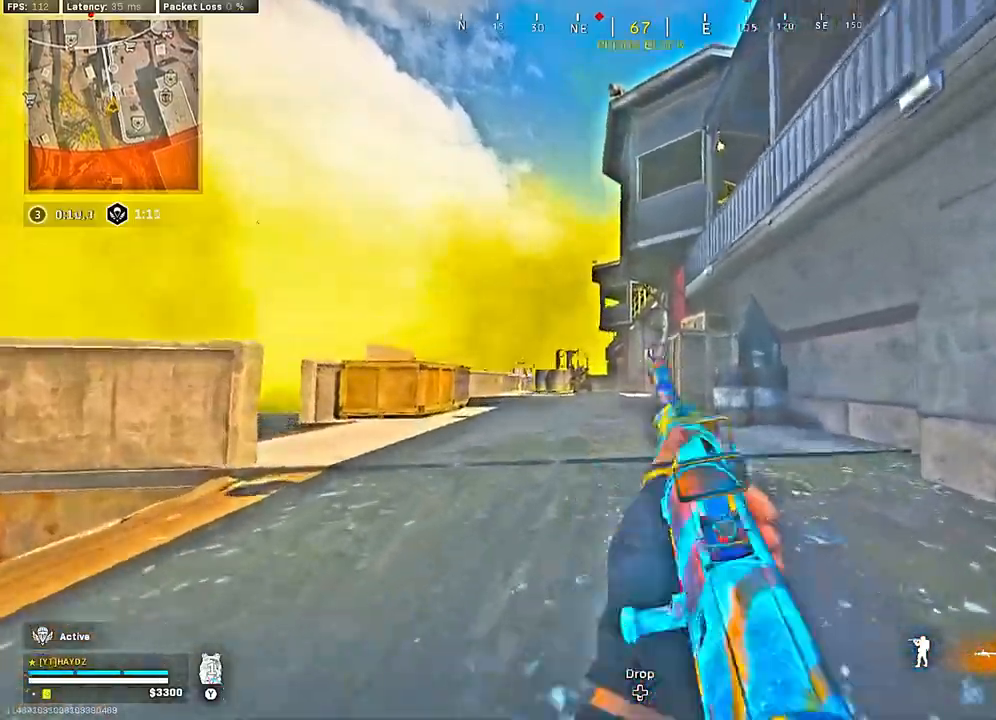
{"buttons": ["A"], "left_stick": "up", "right_stick": "center", "events": [[117, "R3", "down"], [200, "R3", "up"], [317, "R3", "down"], [367, "R3", "up"], [483, "A", "down"]]}
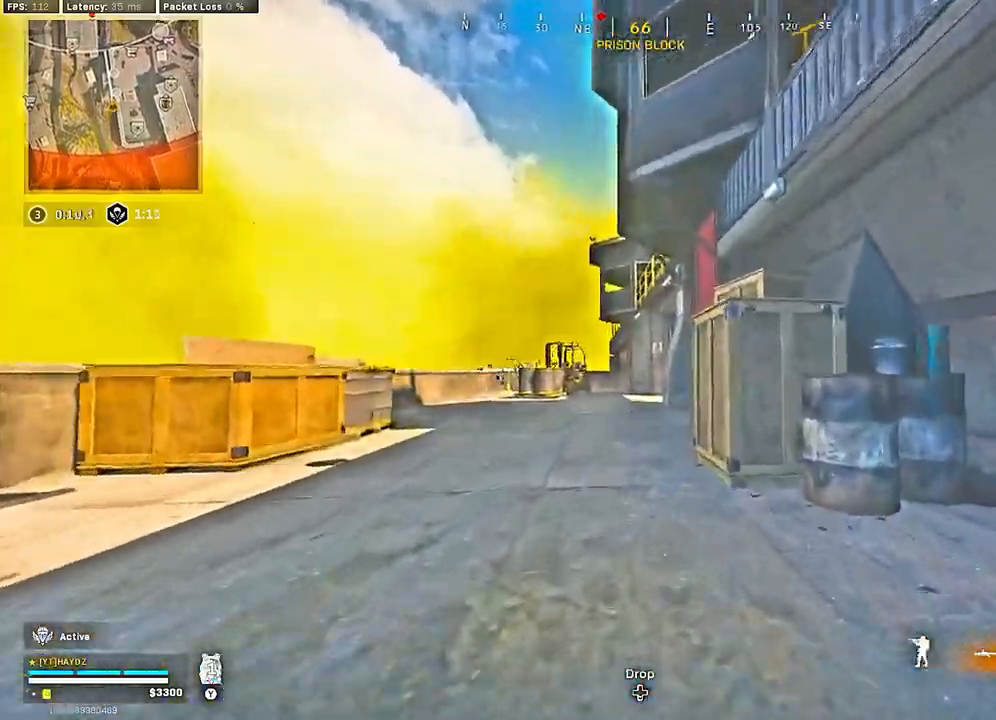
{"buttons": [], "left_stick": "up", "right_stick": "center", "events": [[50, "A", "up"], [150, "Y", "down"], [200, "Y", "up"], [333, "Y", "down"], [400, "Y", "up"]]}
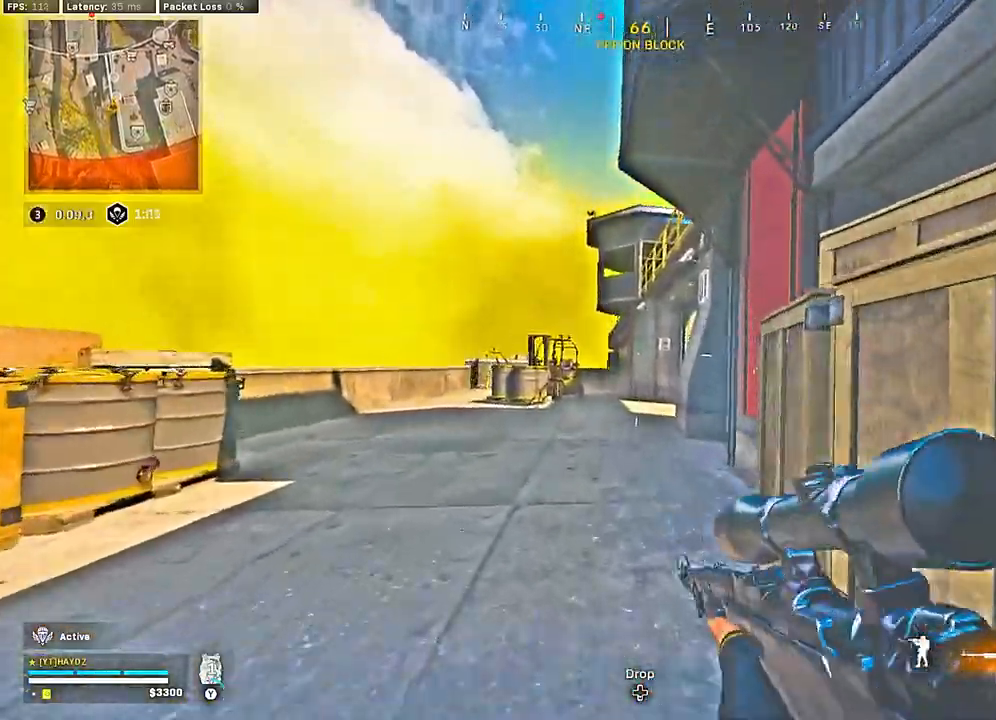
{"buttons": [], "left_stick": "up", "right_stick": "center", "events": [[300, "Y", "down"], [383, "Y", "up"]]}
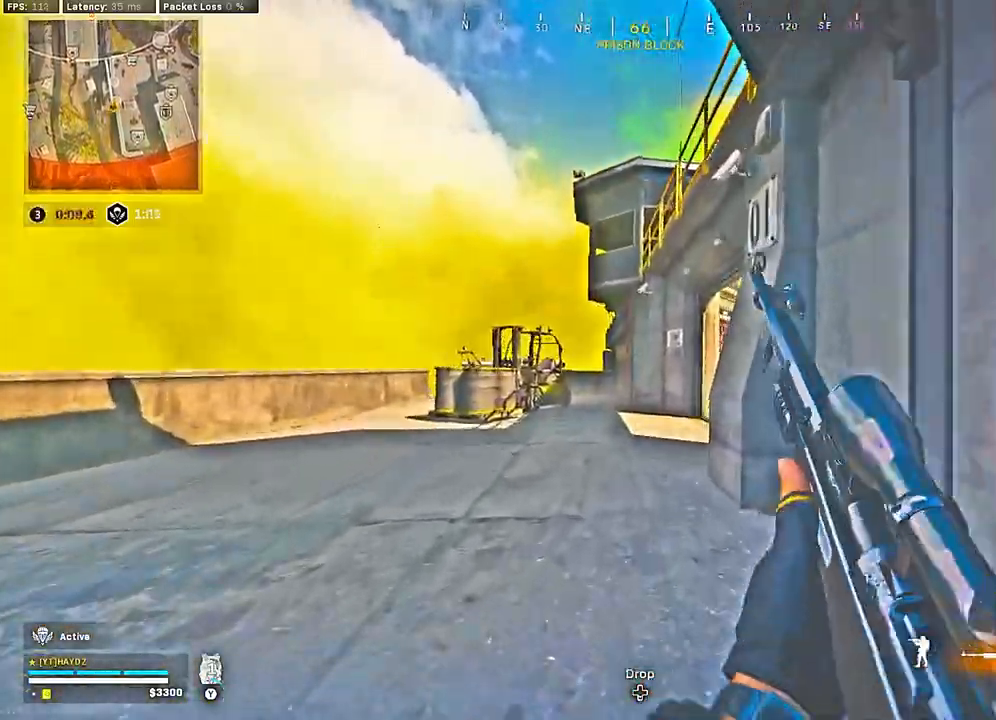
{"buttons": [], "left_stick": "up", "right_stick": "right", "events": [[233, "Y", "down"], [283, "Y", "up"], [450, "right_stick", "right"]]}
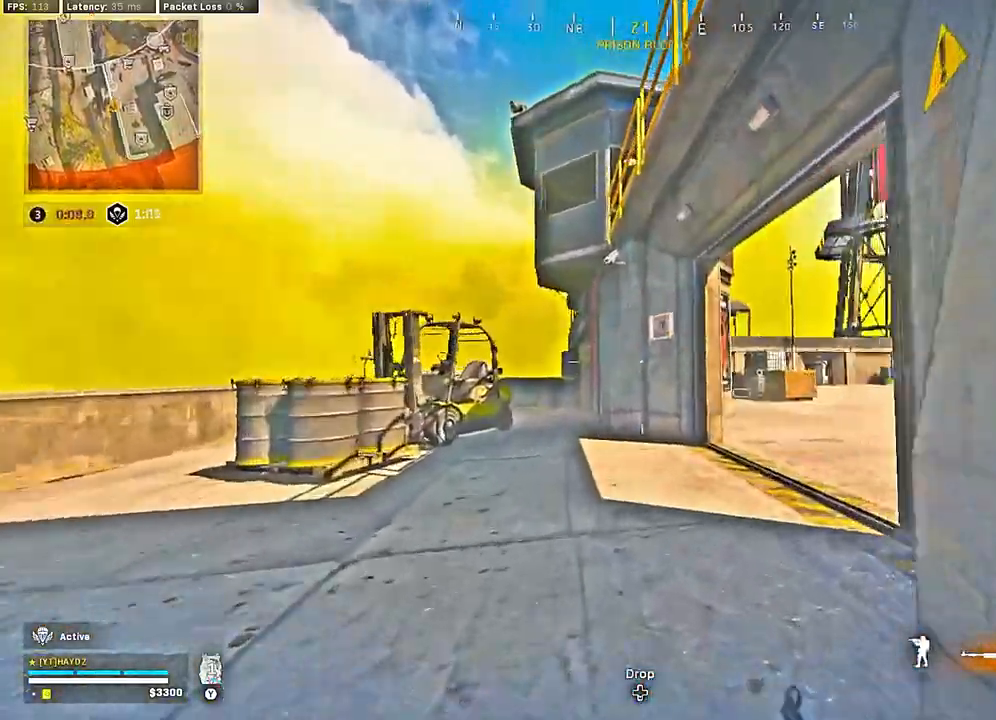
{"buttons": ["A"], "left_stick": "down-left", "right_stick": "center", "events": [[100, "R3", "down"], [117, "left_stick", "up-left"], [167, "R3", "up"], [267, "R3", "down"], [333, "R3", "up"], [350, "left_stick", "down-left"], [383, "right_stick", "center"], [450, "A", "down"]]}
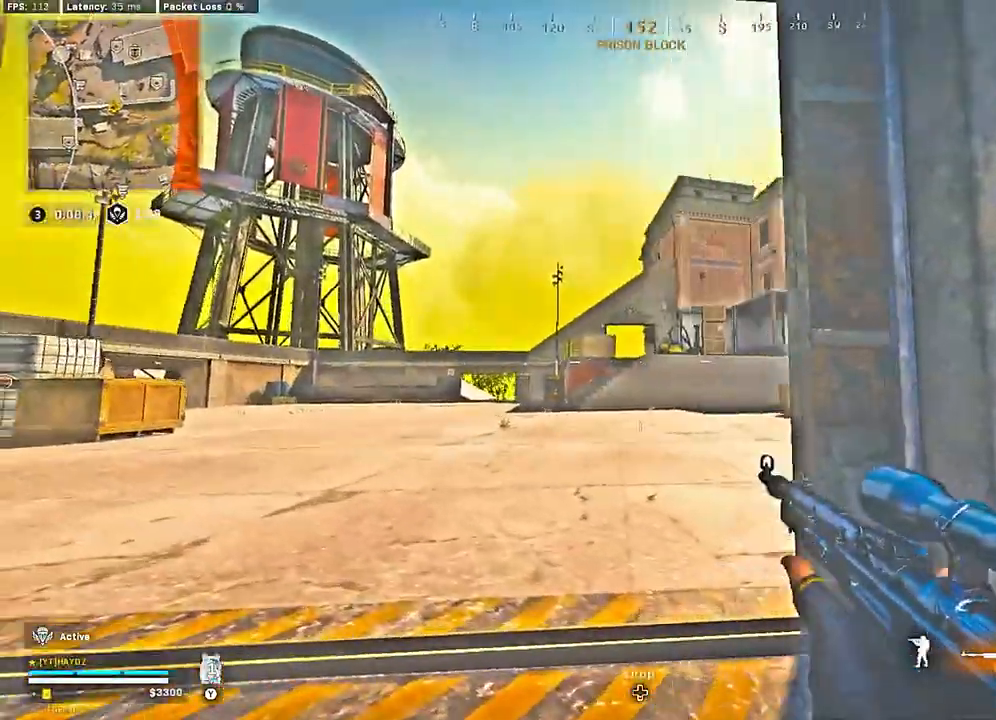
{"buttons": [], "left_stick": "center", "right_stick": "center", "events": [[50, "A", "up"], [150, "Y", "down"], [233, "Y", "up"], [267, "left_stick", "left"], [300, "Y", "down"], [383, "Y", "up"], [483, "left_stick", "center"]]}
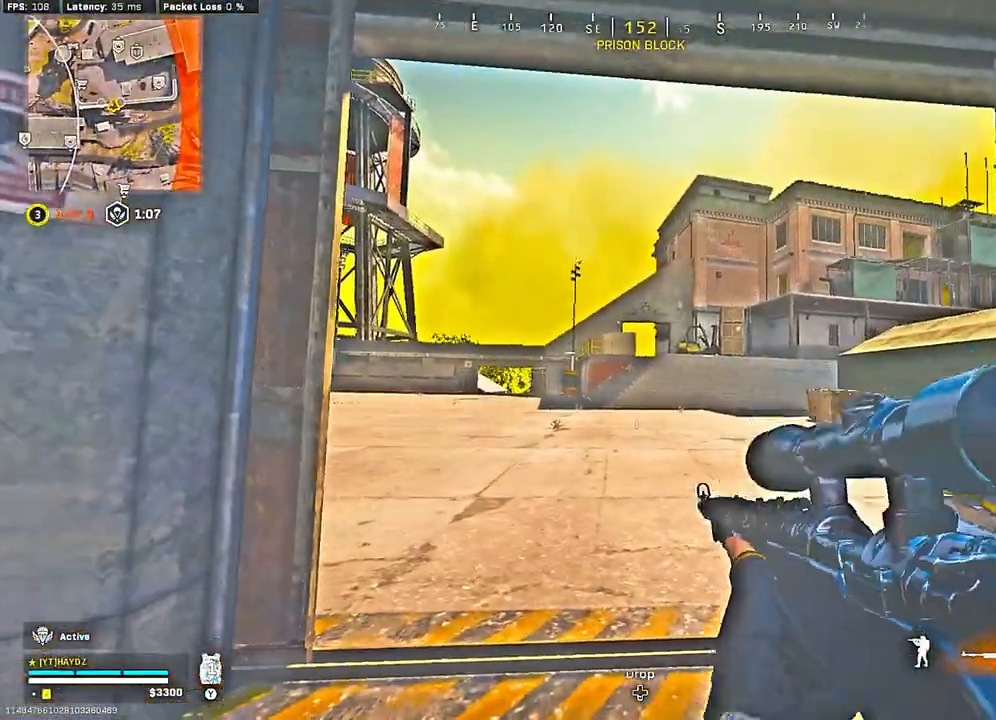
{"buttons": [], "left_stick": "left", "right_stick": "right", "events": [[33, "left_stick", "right"], [267, "left_stick", "up"], [333, "left_stick", "left"], [467, "right_stick", "right"]]}
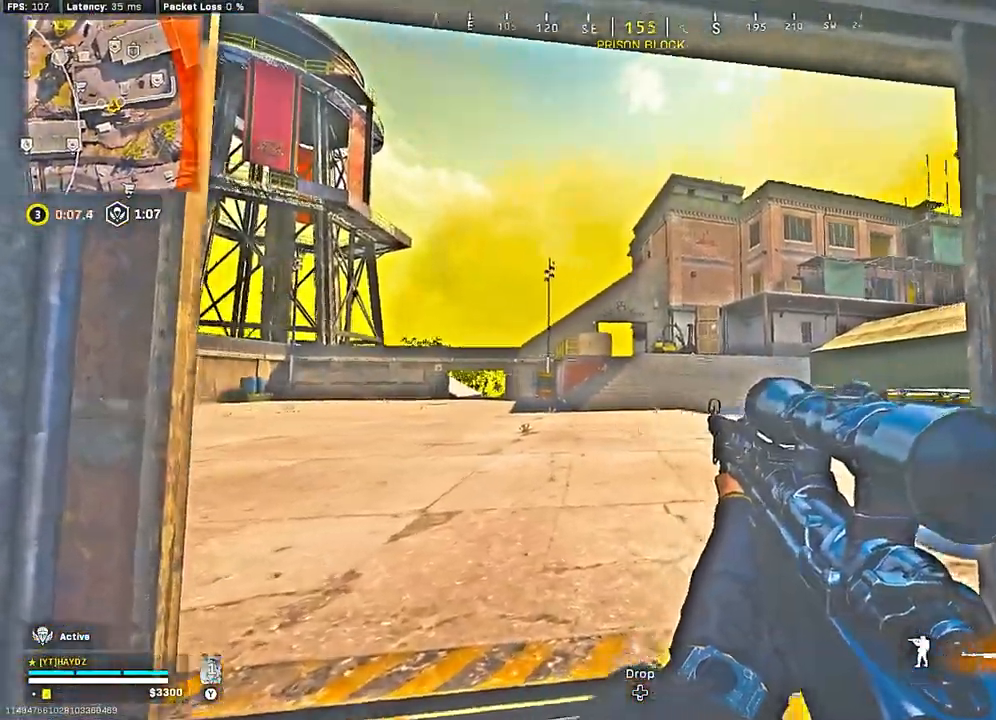
{"buttons": [], "left_stick": "right", "right_stick": "center", "events": [[100, "right_stick", "center"], [333, "left_stick", "center"], [400, "left_stick", "right"]]}
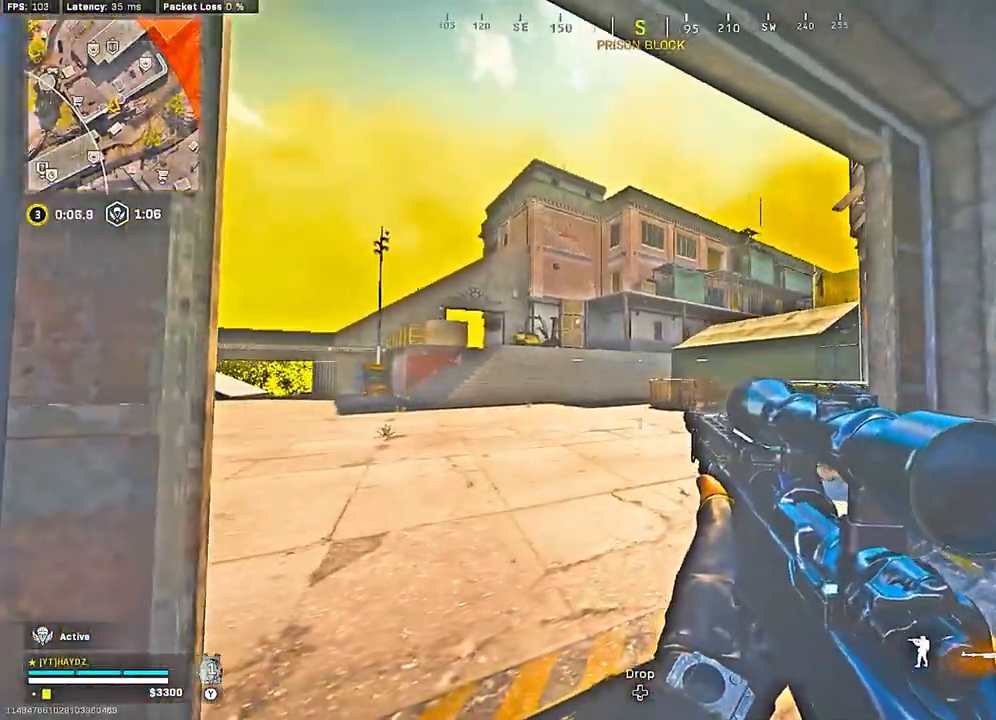
{"buttons": [], "left_stick": "center", "right_stick": "center", "events": [[17, "left_stick", "left"], [183, "left_stick", "right"], [300, "left_stick", "left"], [417, "left_stick", "right"], [500, "left_stick", "center"]]}
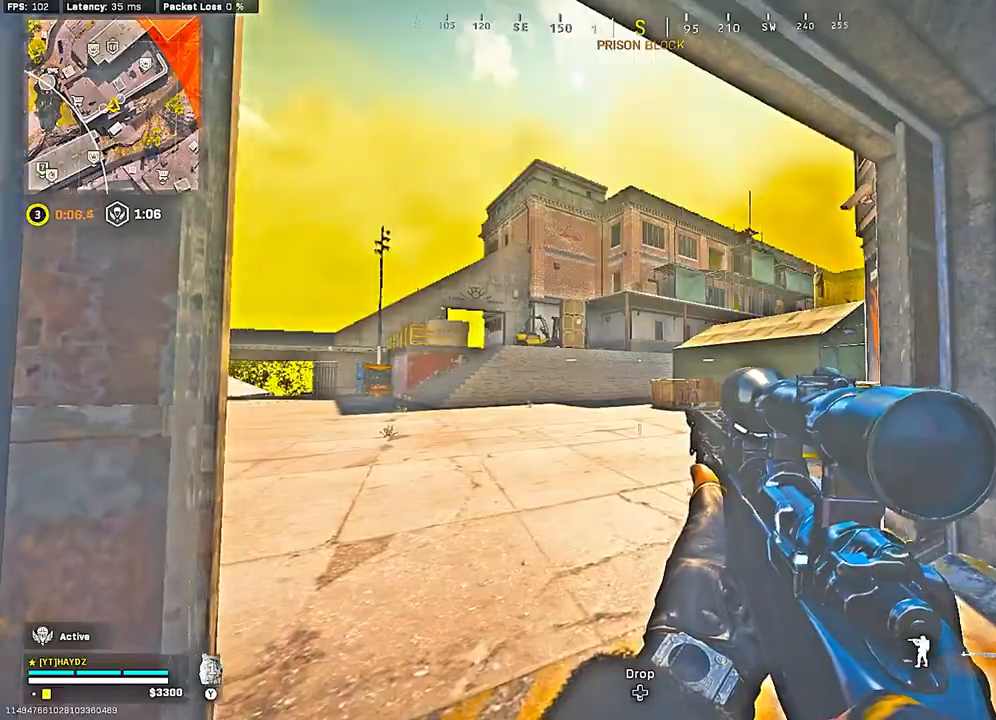
{"buttons": ["Y"], "left_stick": "right", "right_stick": "center", "events": [[33, "left_stick", "left"], [67, "Y", "down"], [167, "Y", "up"], [167, "left_stick", "right"], [283, "left_stick", "left"], [400, "left_stick", "right"], [483, "Y", "down"]]}
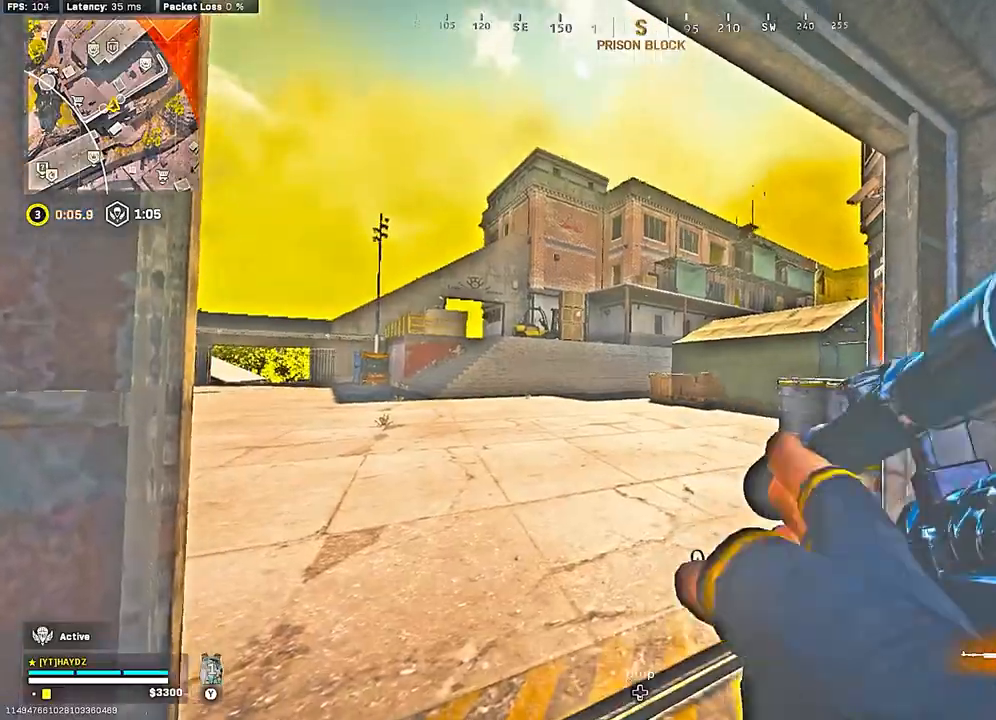
{"buttons": [], "left_stick": "left", "right_stick": "center", "events": [[33, "Y", "up"], [50, "left_stick", "up-left"], [150, "left_stick", "center"], [350, "left_stick", "left"]]}